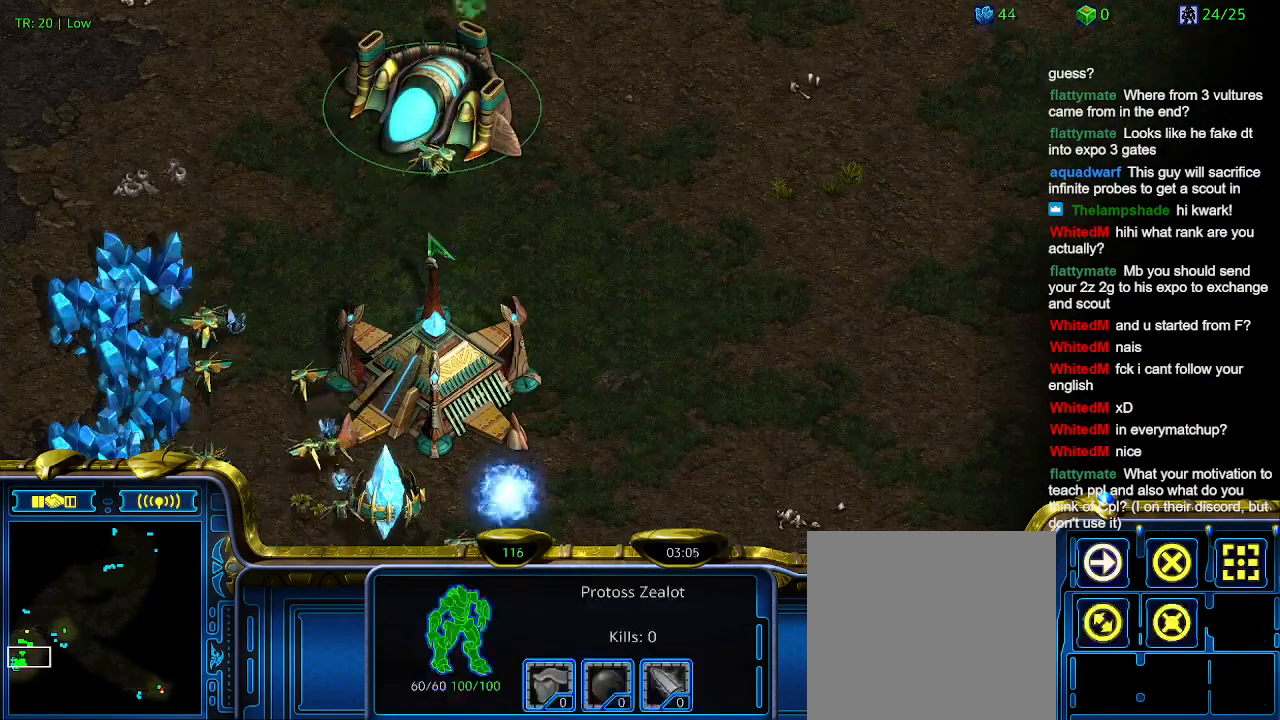
Gameplay with keyboard; each line is a JSON object with the keys held at the frame after it. "events" lists presses ("down") and releases ("up") of "1", "2", "3", "4", "5", "6", "a", "c", "ctrl", "d", "e", "f2", "f3", "q", "s", "t", "w", "x" and "z" between this image and that frame as [ms after this image, input, new state], when the widget could be followed in between. No other keys are recorded. Mouse input is not recorded.
{"keys": [], "events": [[67, "3", "down"], [167, "3", "up"]]}
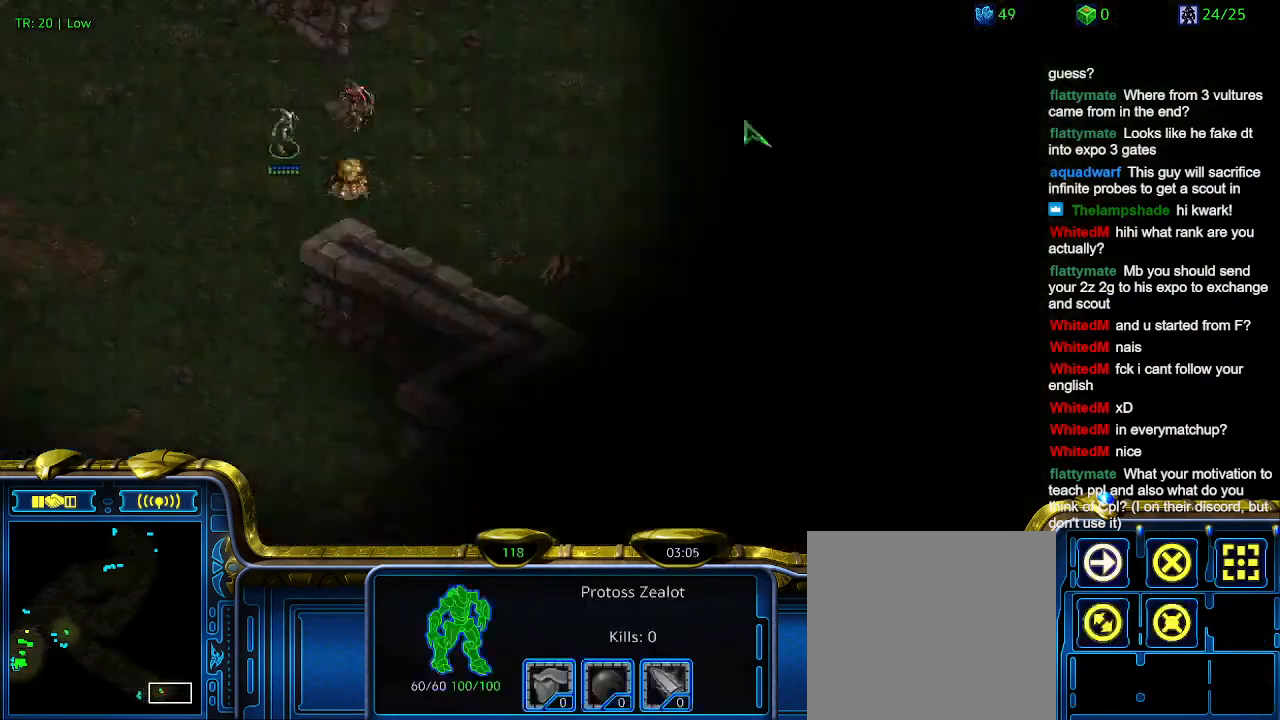
{"keys": [], "events": []}
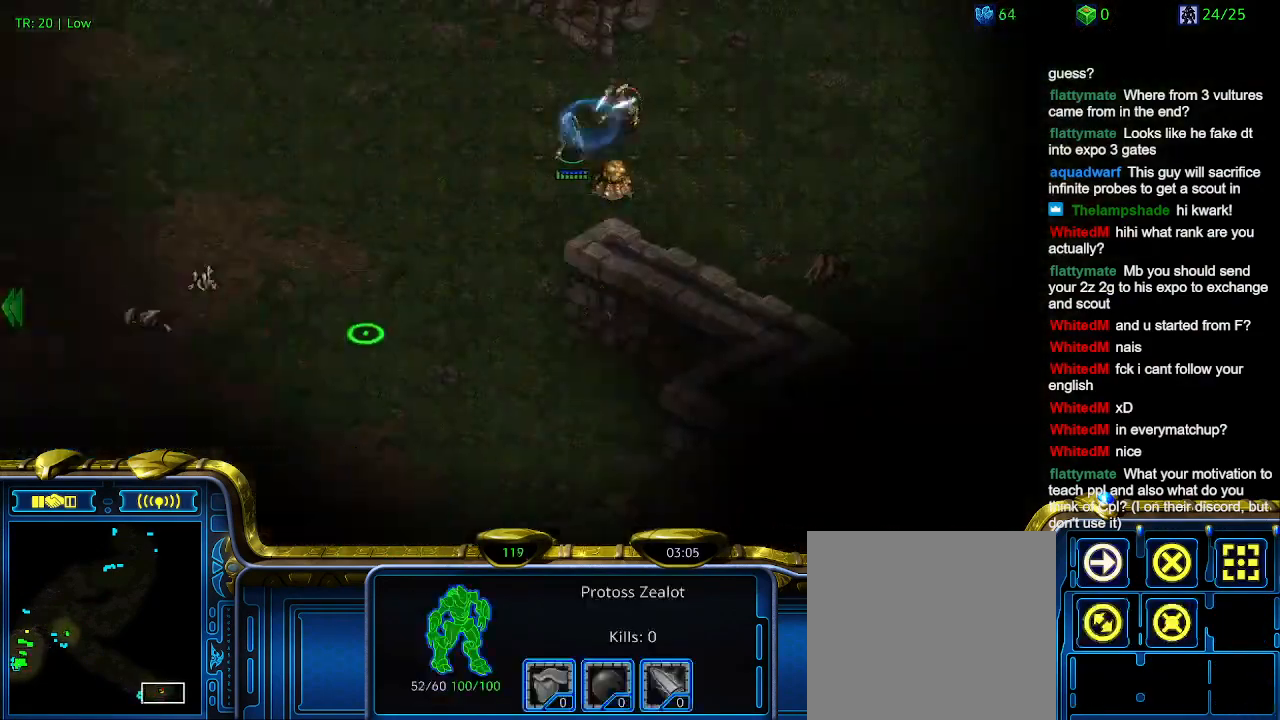
{"keys": [], "events": []}
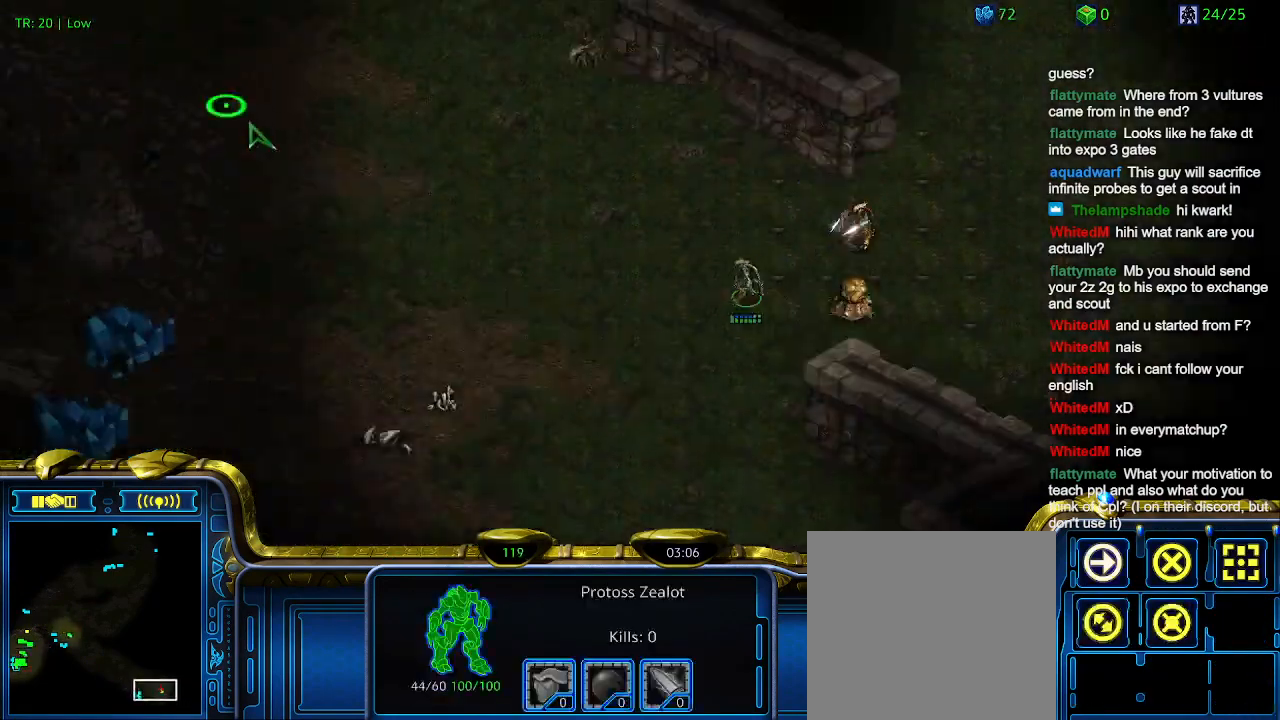
{"keys": [], "events": [[167, "5", "down"], [267, "5", "up"], [300, "5", "down"], [400, "5", "up"]]}
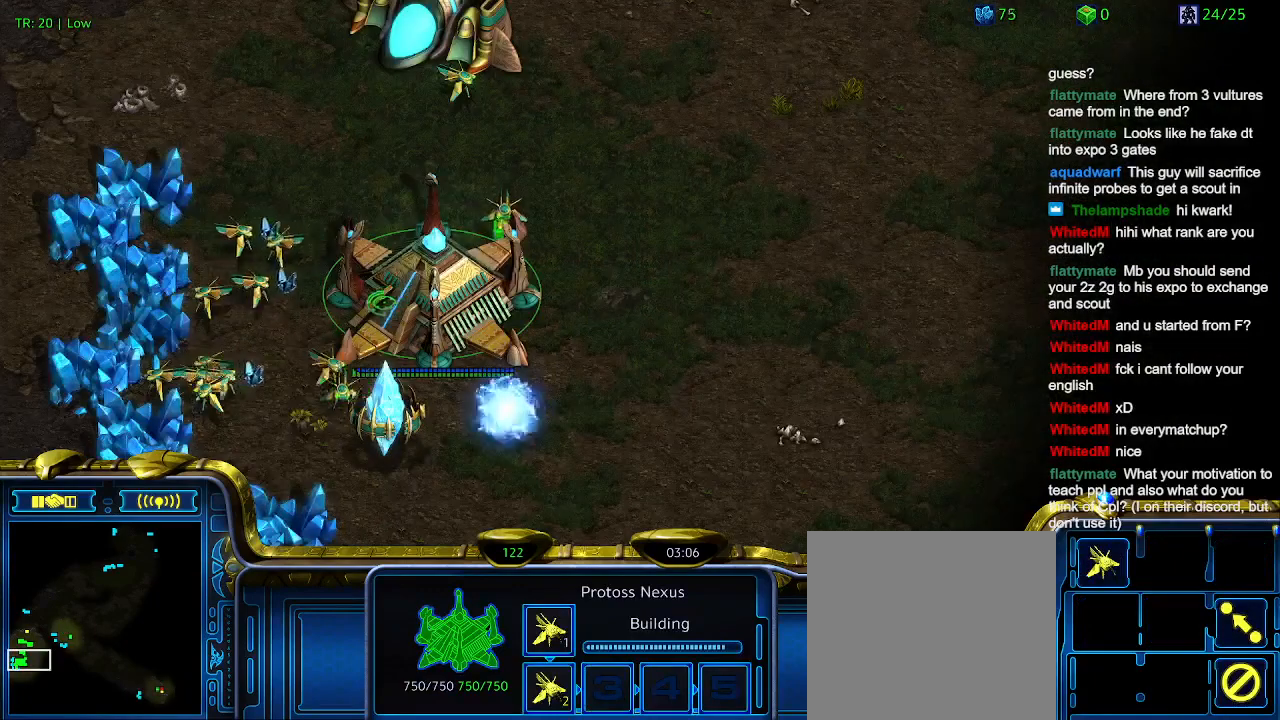
{"keys": [], "events": []}
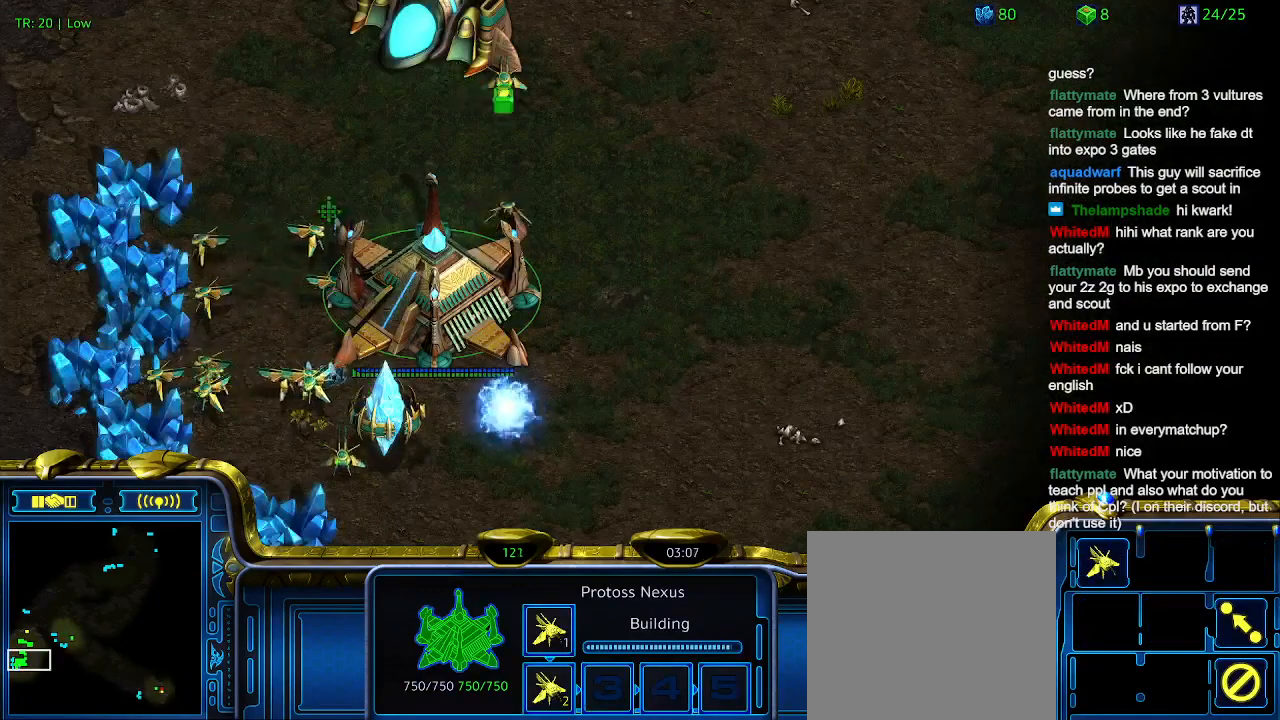
{"keys": [], "events": []}
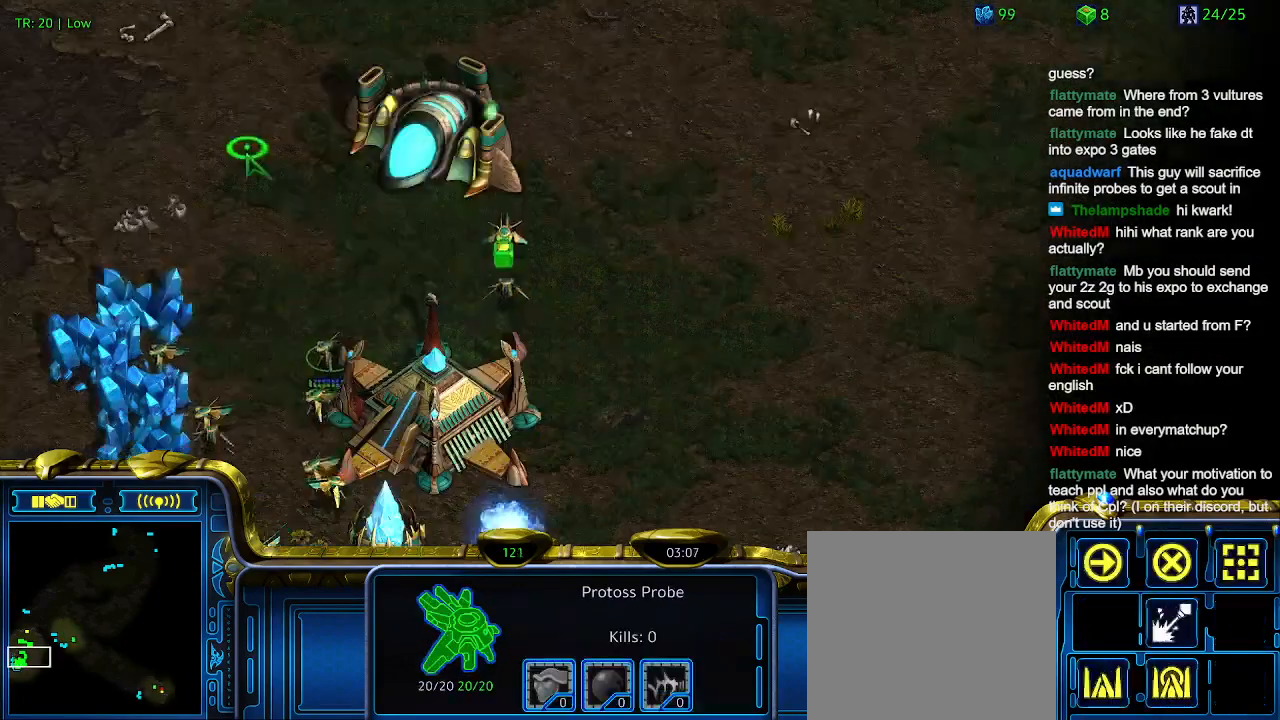
{"keys": [], "events": [[167, "q", "down"], [267, "q", "up"], [334, "q", "down"], [400, "q", "up"]]}
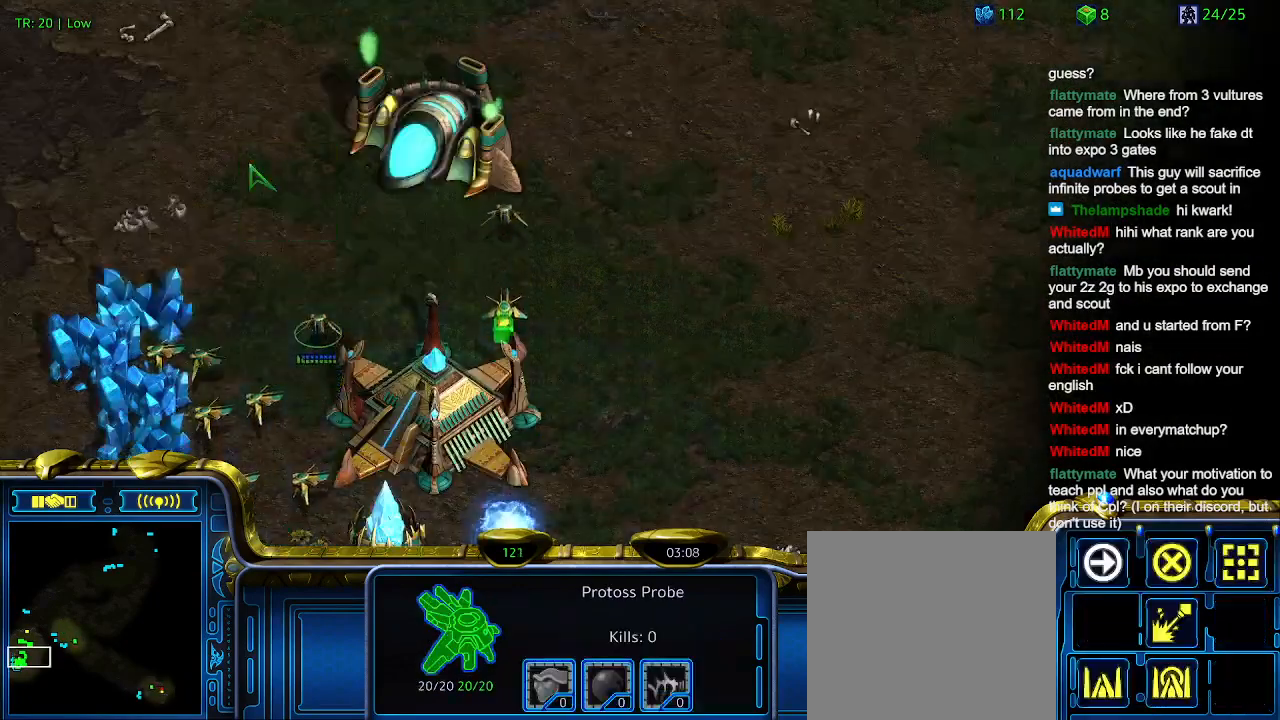
{"keys": [], "events": []}
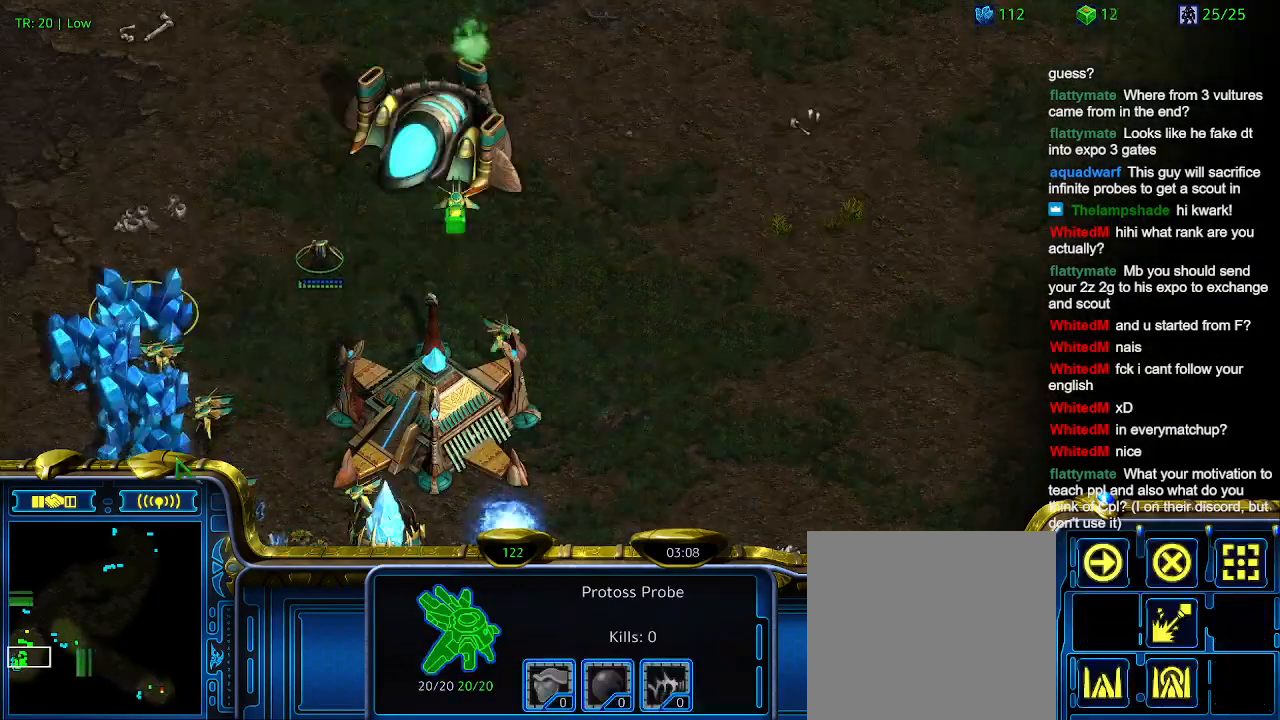
{"keys": [], "events": []}
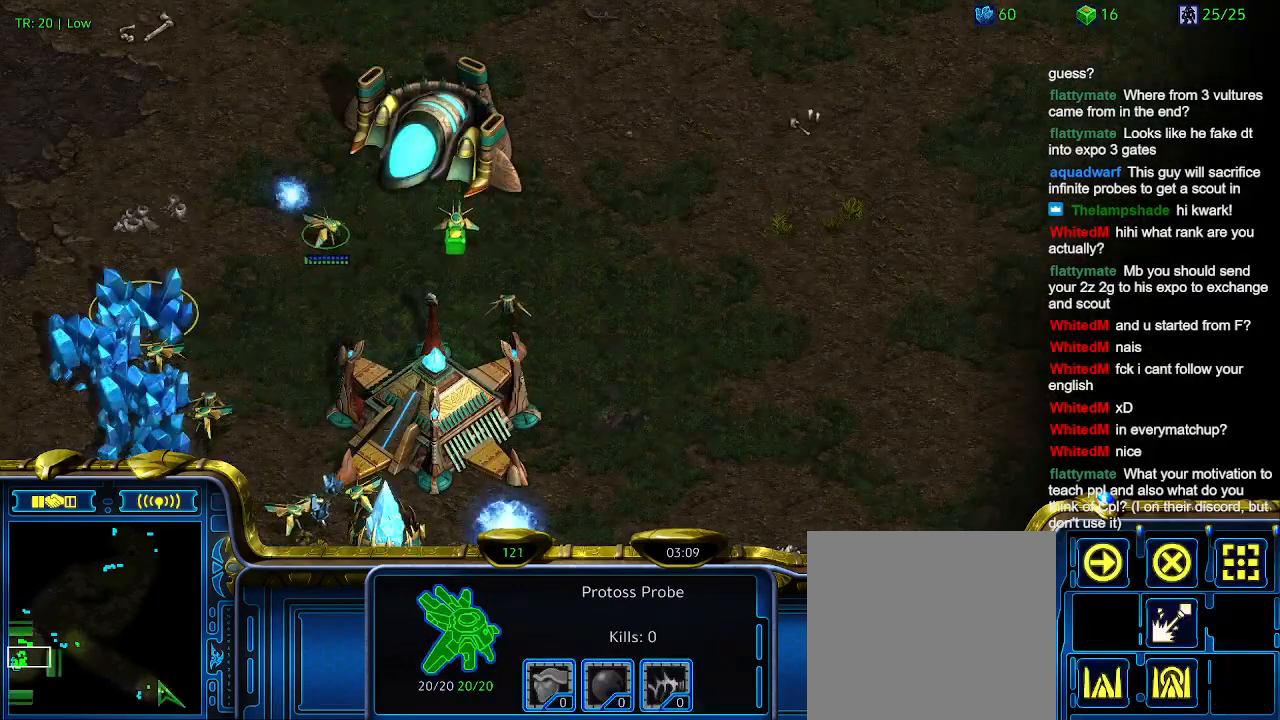
{"keys": [], "events": [[400, "5", "down"], [500, "5", "up"]]}
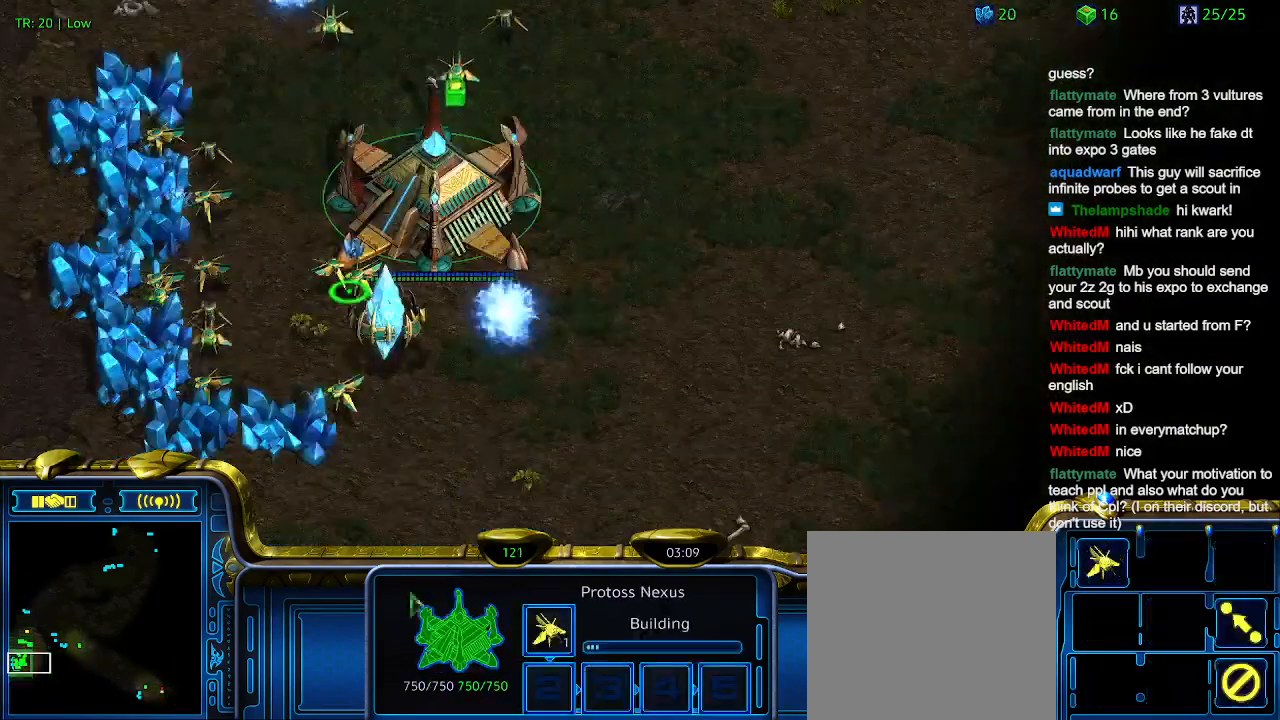
{"keys": [], "events": []}
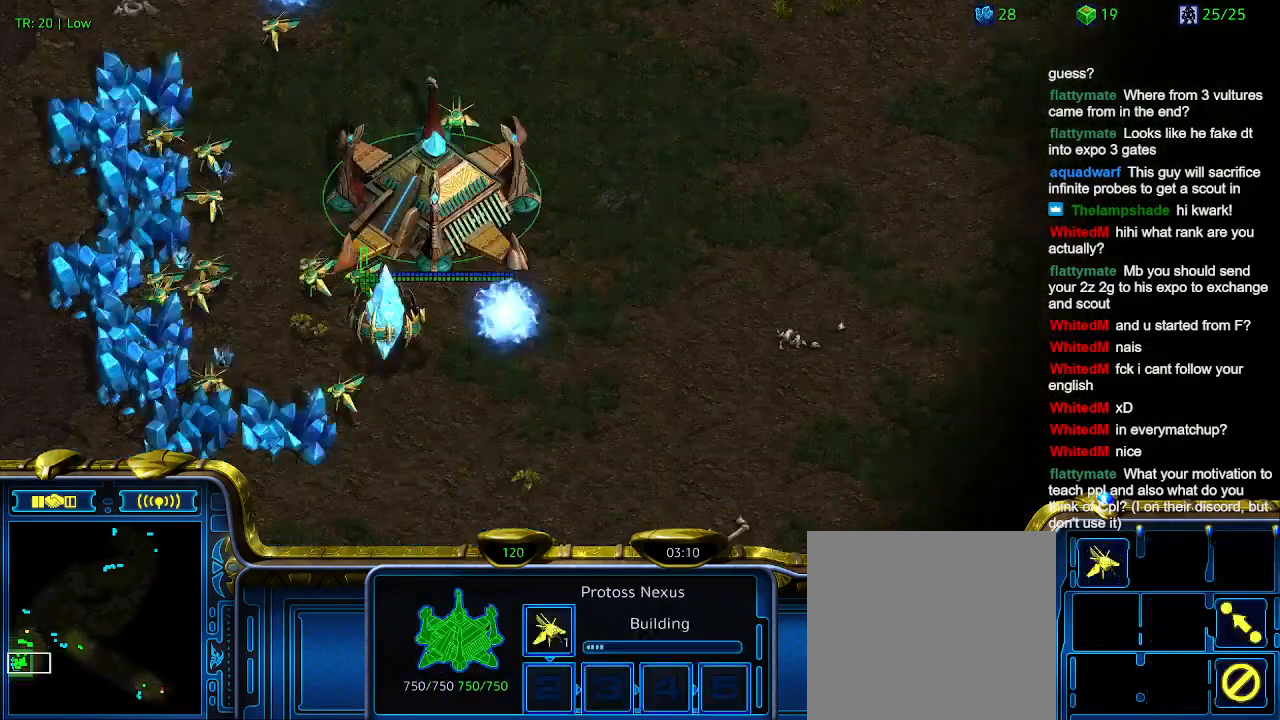
{"keys": [], "events": []}
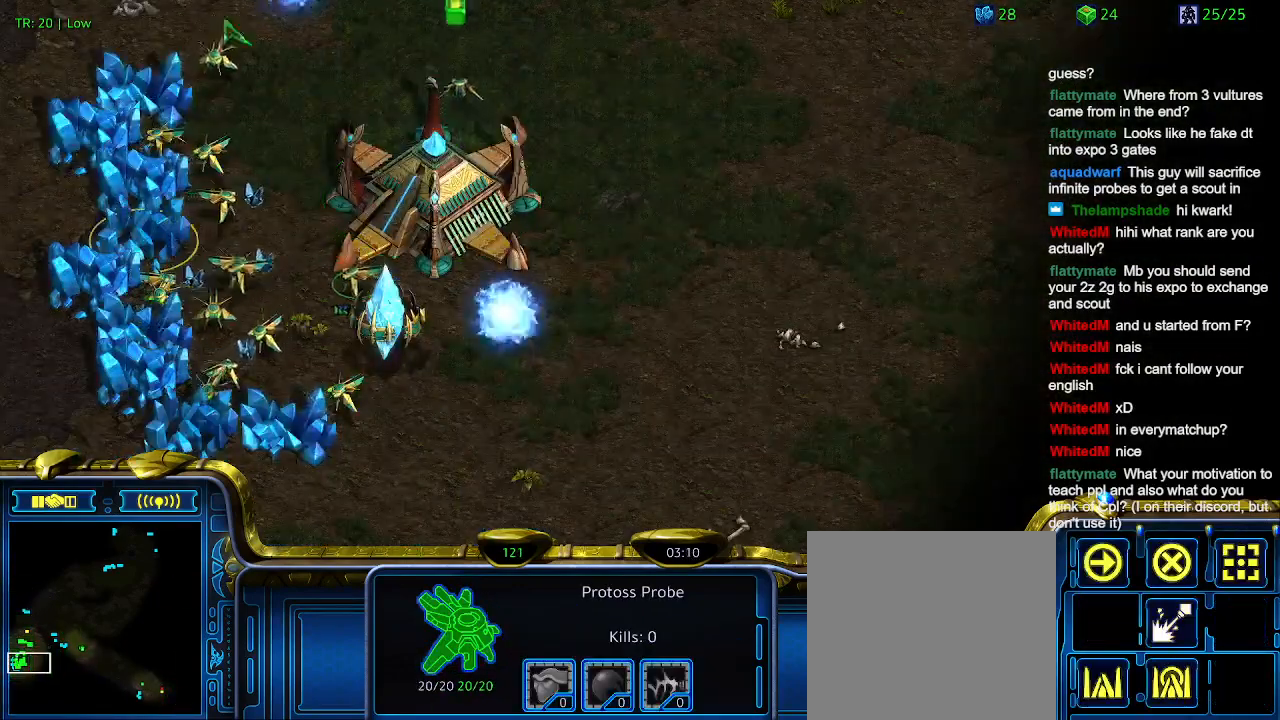
{"keys": [], "events": []}
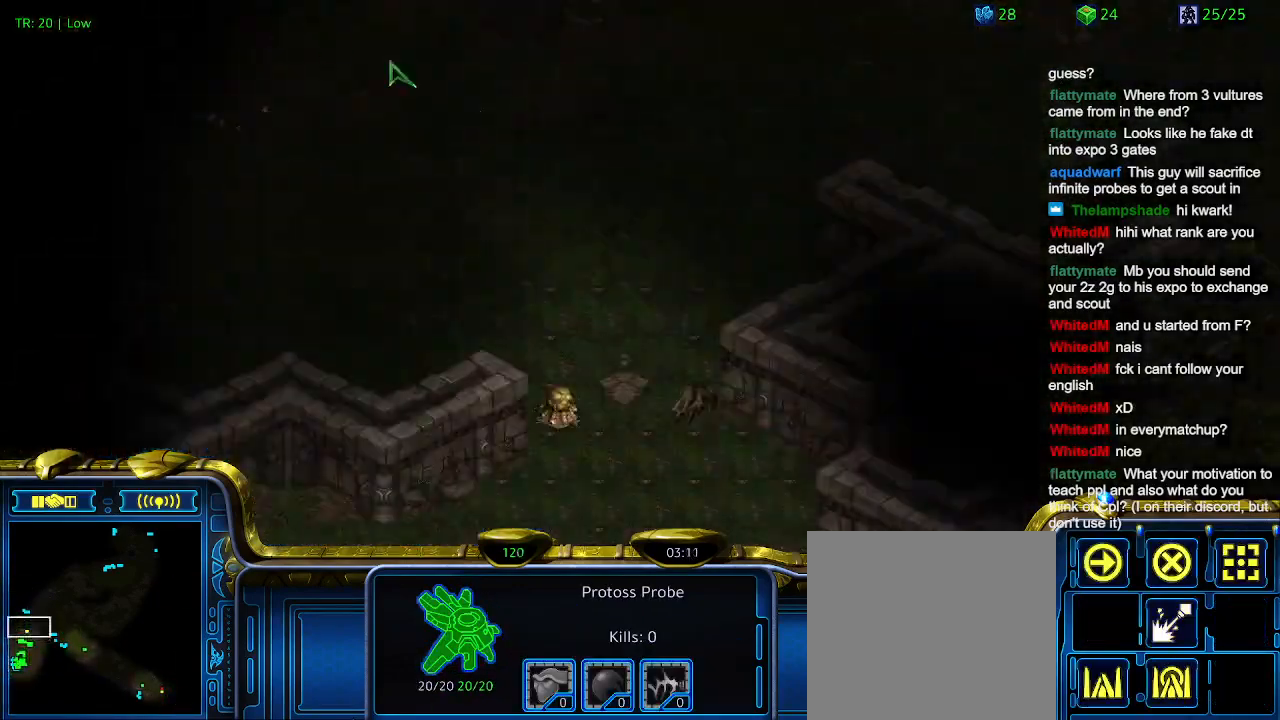
{"keys": [], "events": []}
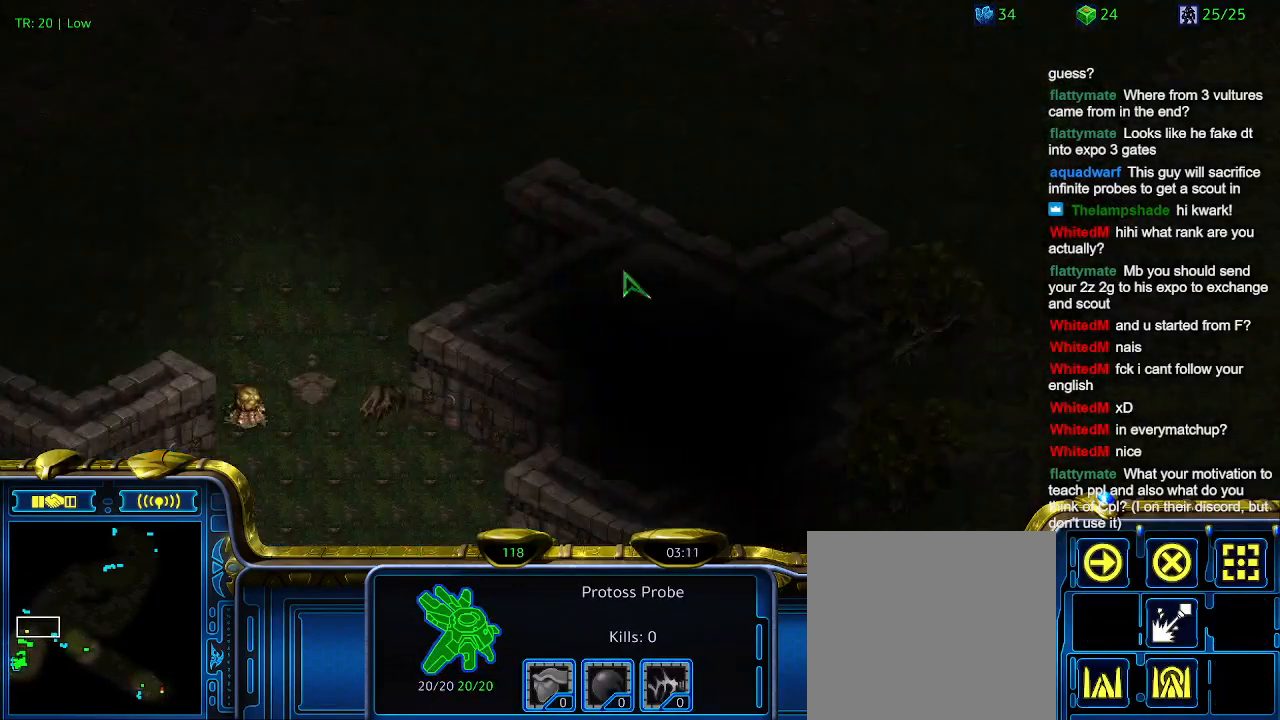
{"keys": [], "events": []}
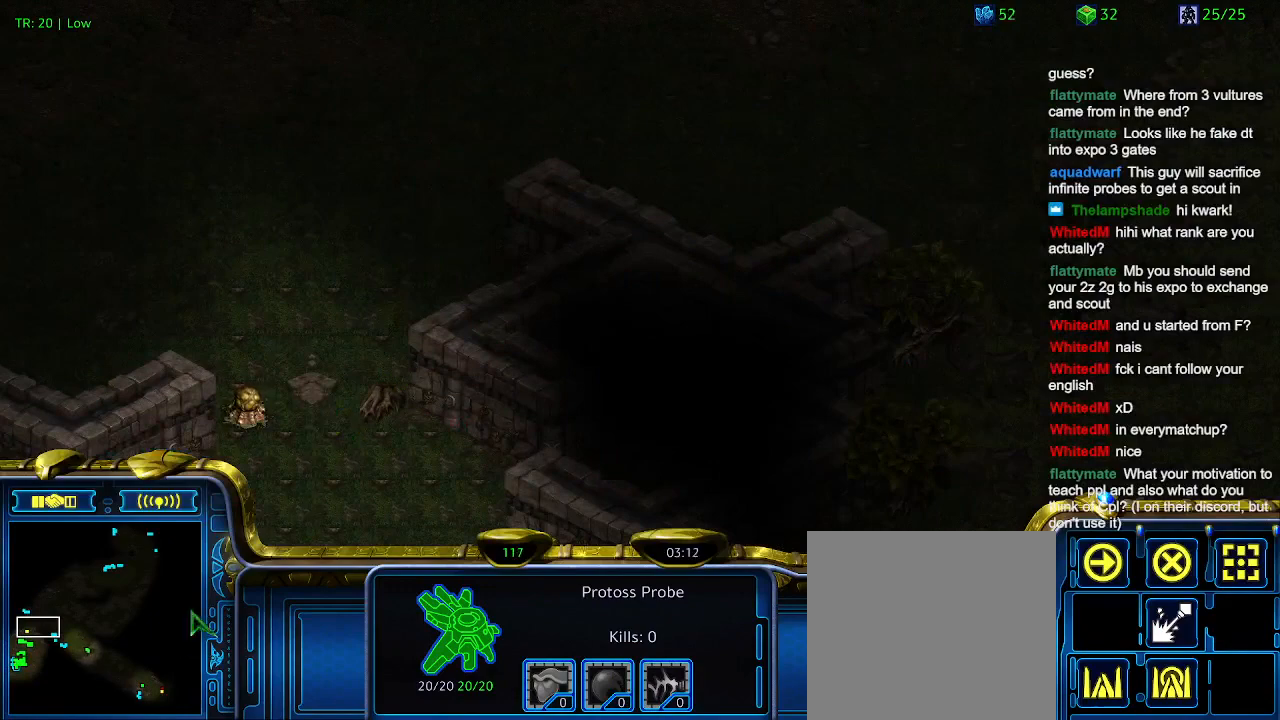
{"keys": [], "events": []}
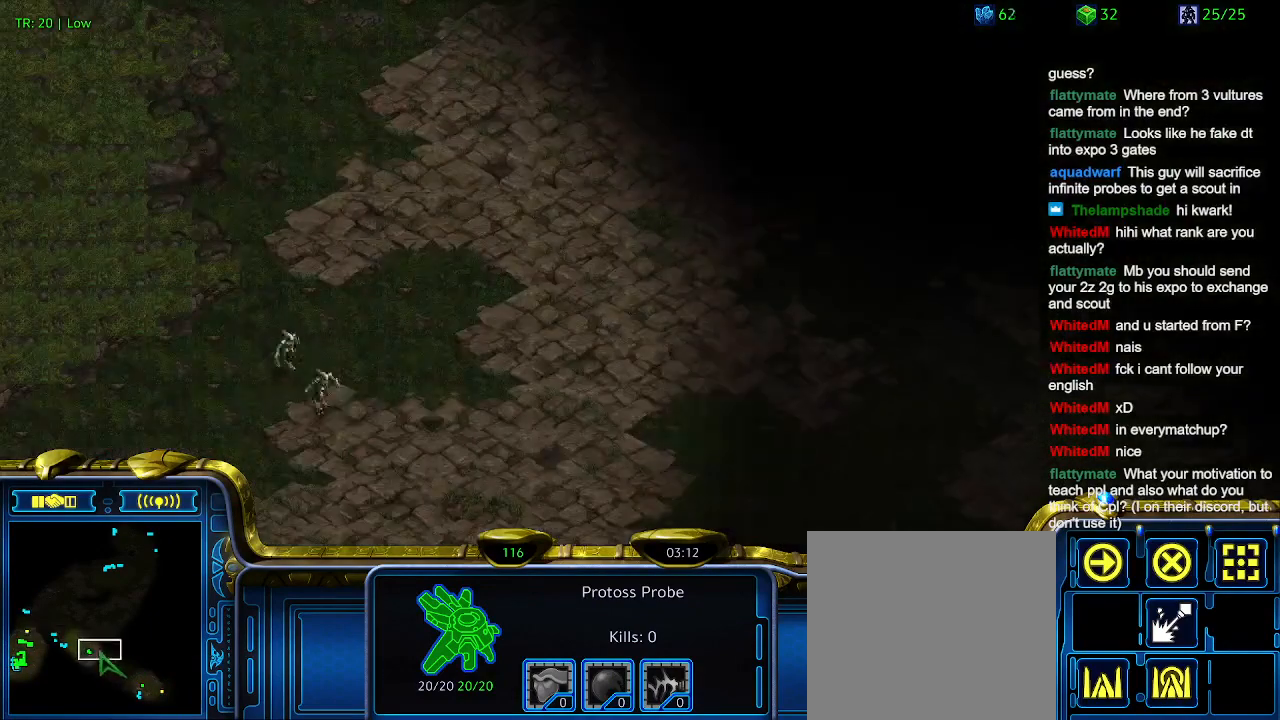
{"keys": [], "events": []}
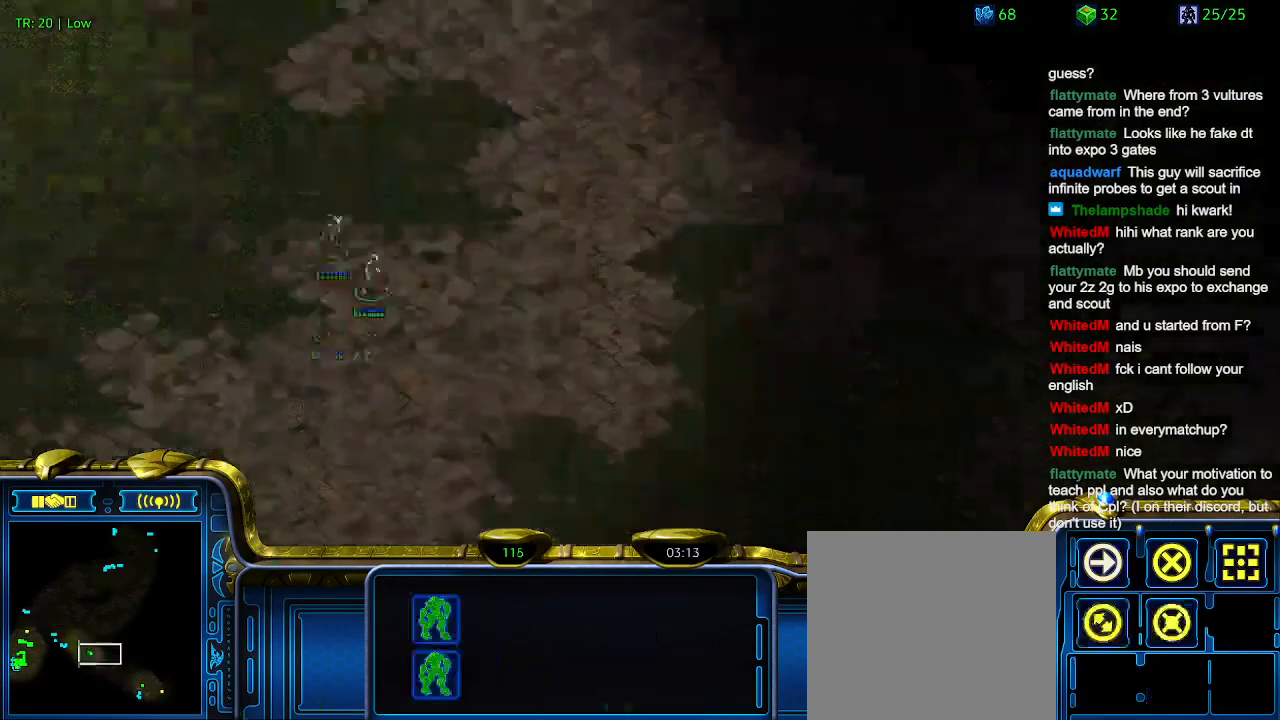
{"keys": ["ctrl"], "events": [[434, "ctrl", "down"]]}
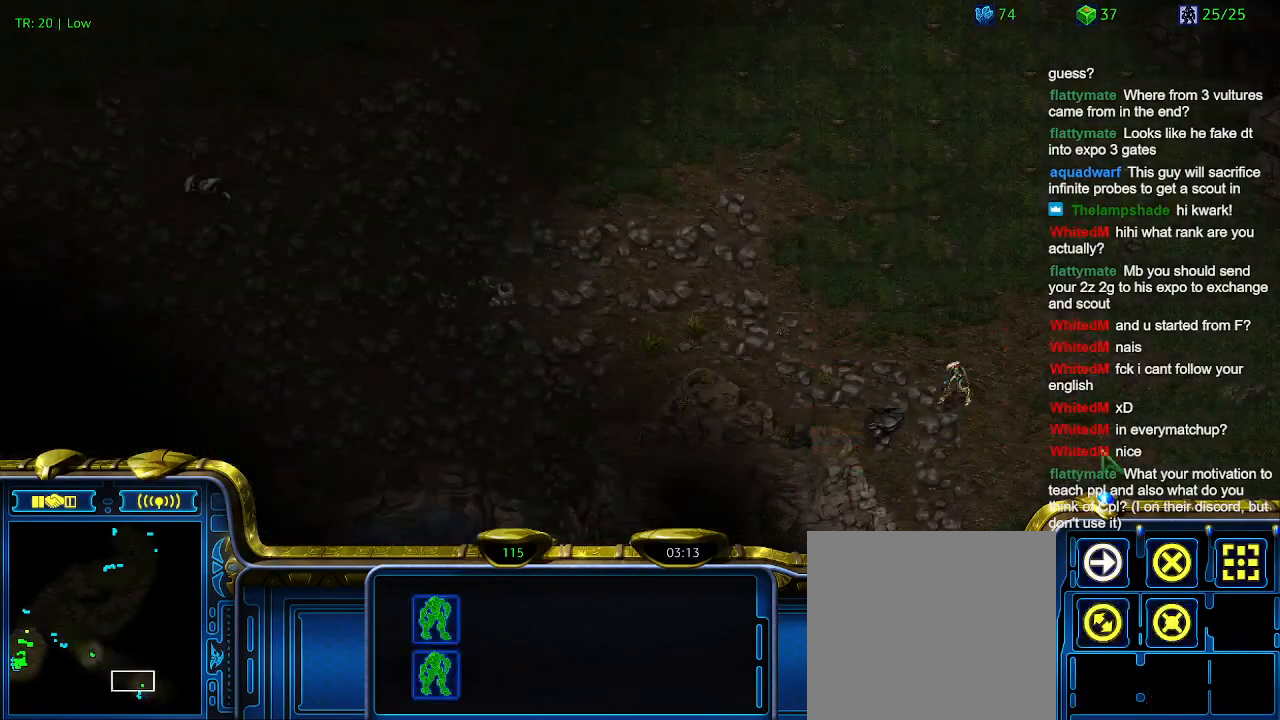
{"keys": [], "events": [[34, "3", "down"], [100, "3", "up"], [100, "ctrl", "up"]]}
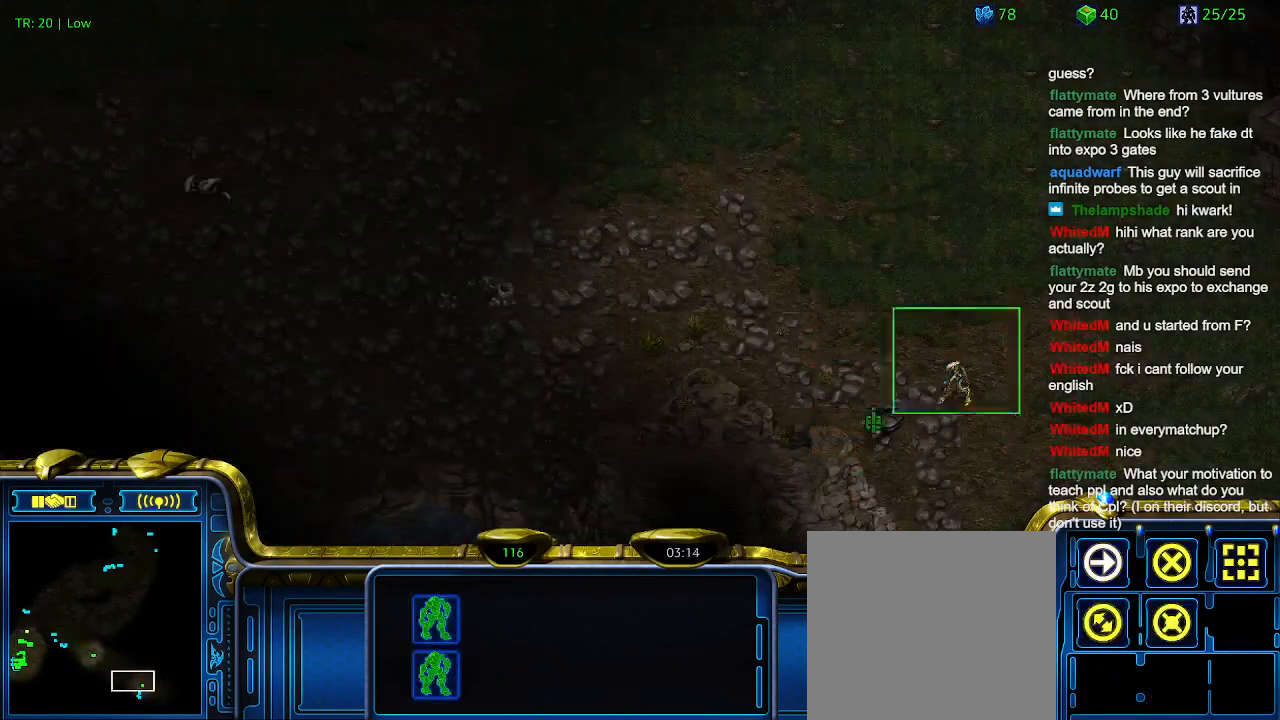
{"keys": ["5"], "events": [[300, "5", "down"], [400, "5", "up"], [500, "5", "down"]]}
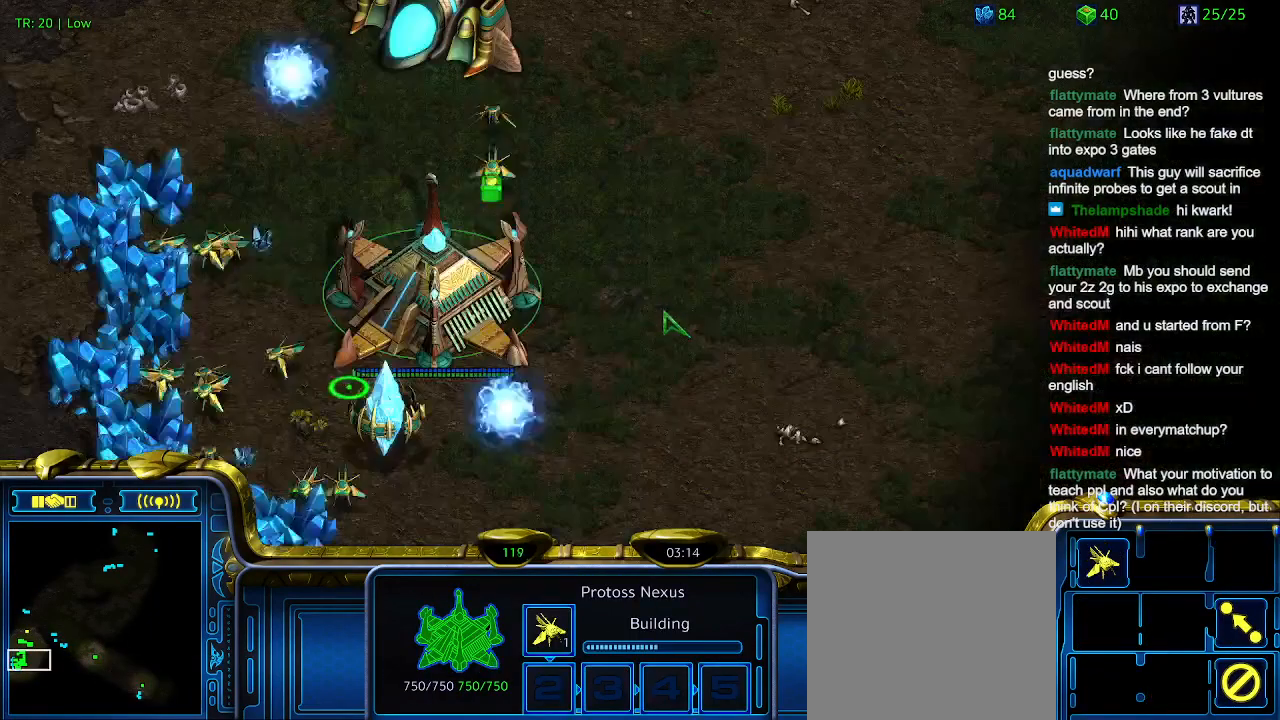
{"keys": [], "events": [[67, "5", "up"], [234, "t", "down"], [334, "t", "up"]]}
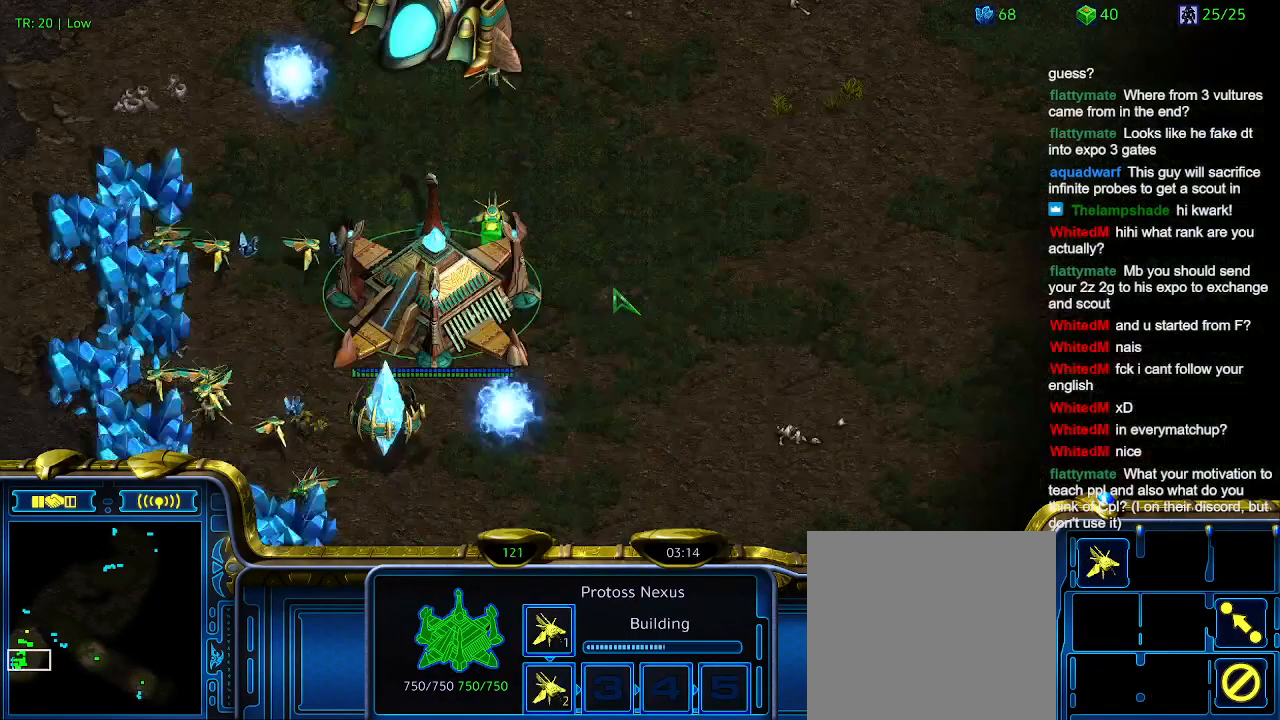
{"keys": [], "events": []}
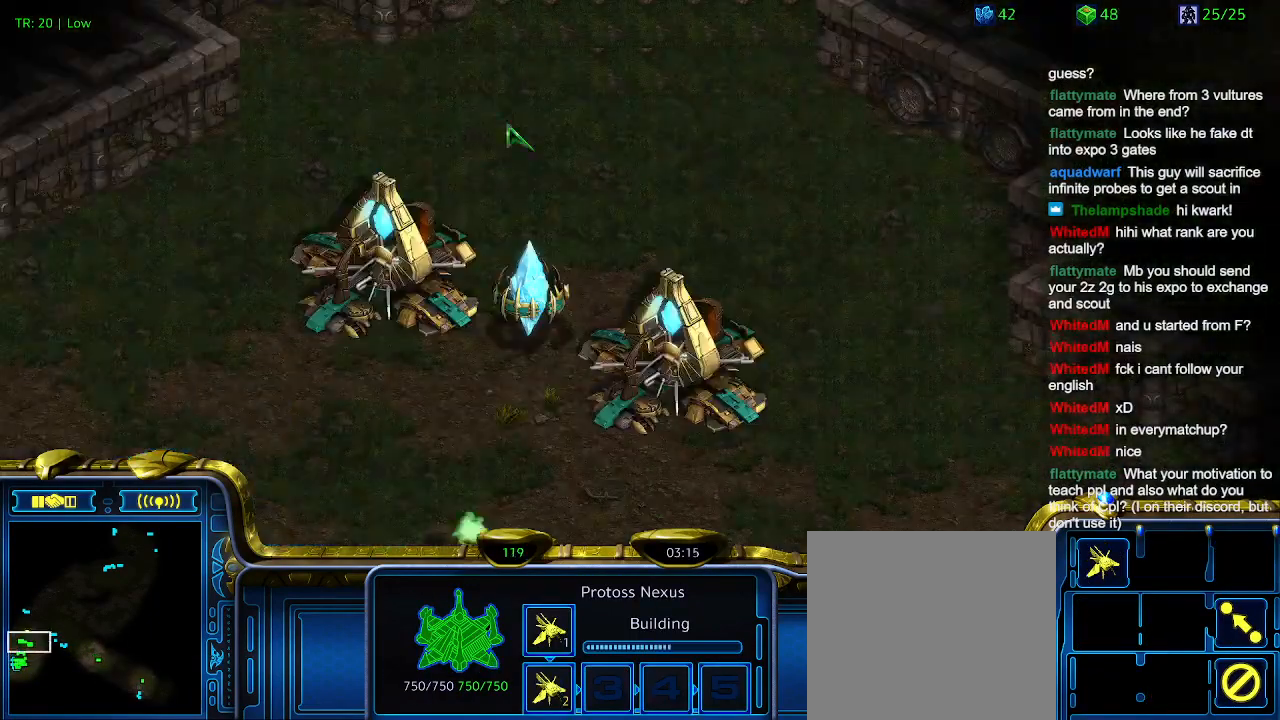
{"keys": [], "events": []}
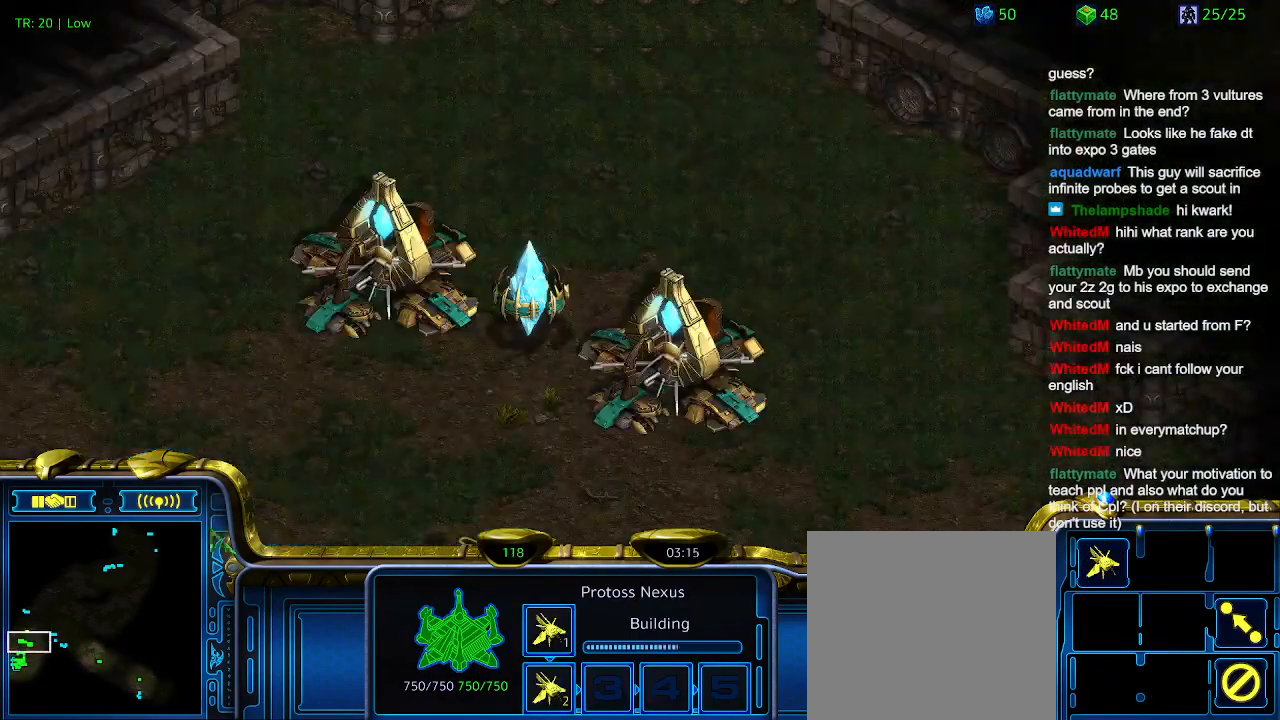
{"keys": [], "events": []}
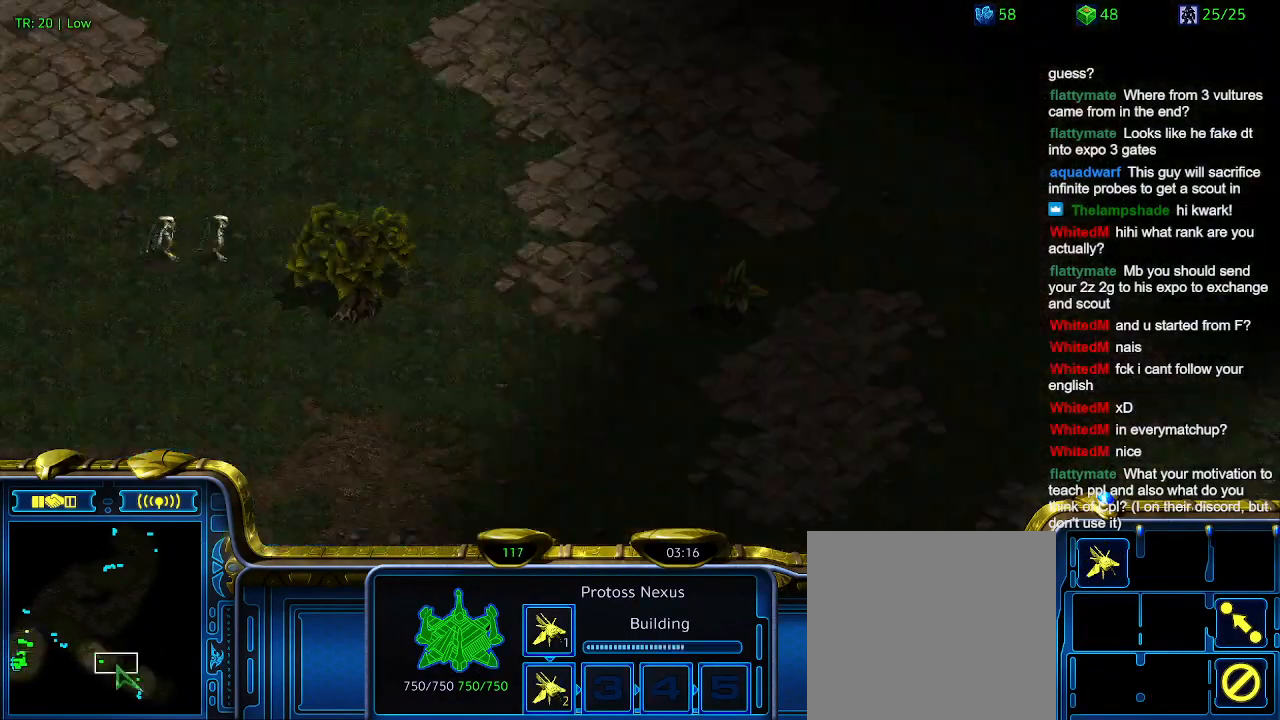
{"keys": [], "events": []}
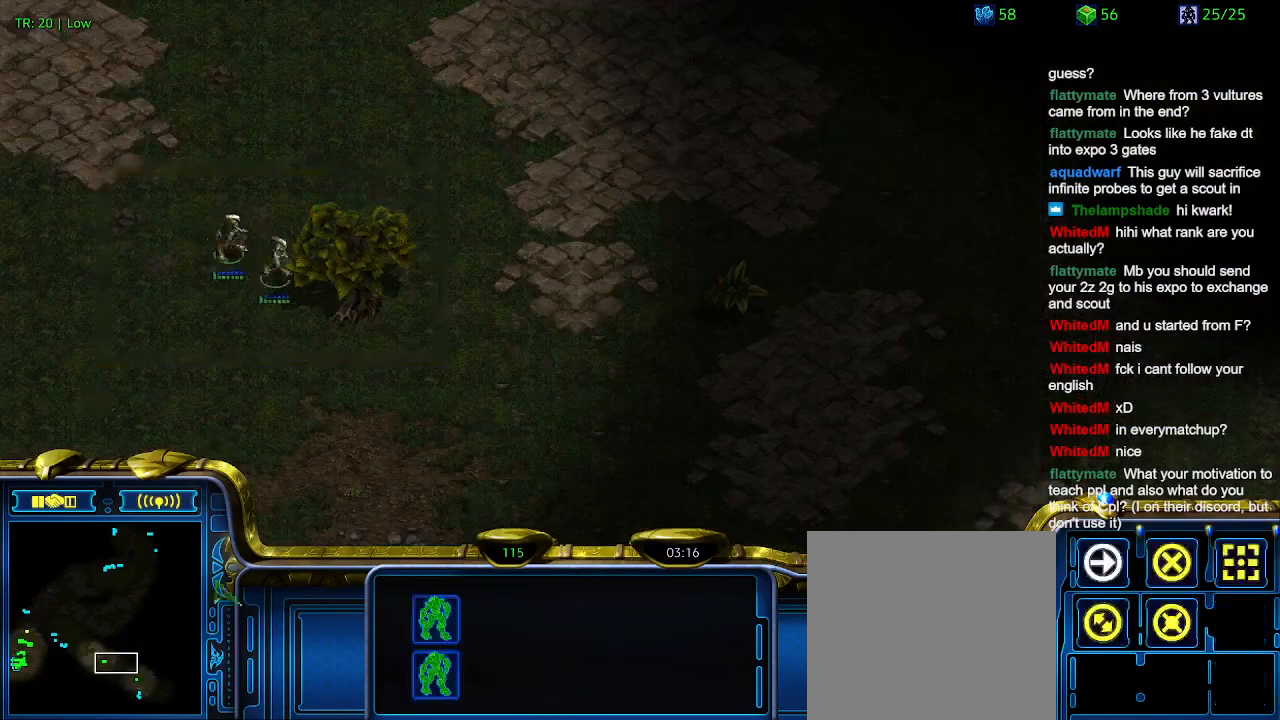
{"keys": ["3", "ctrl"], "events": [[367, "ctrl", "down"], [467, "3", "down"]]}
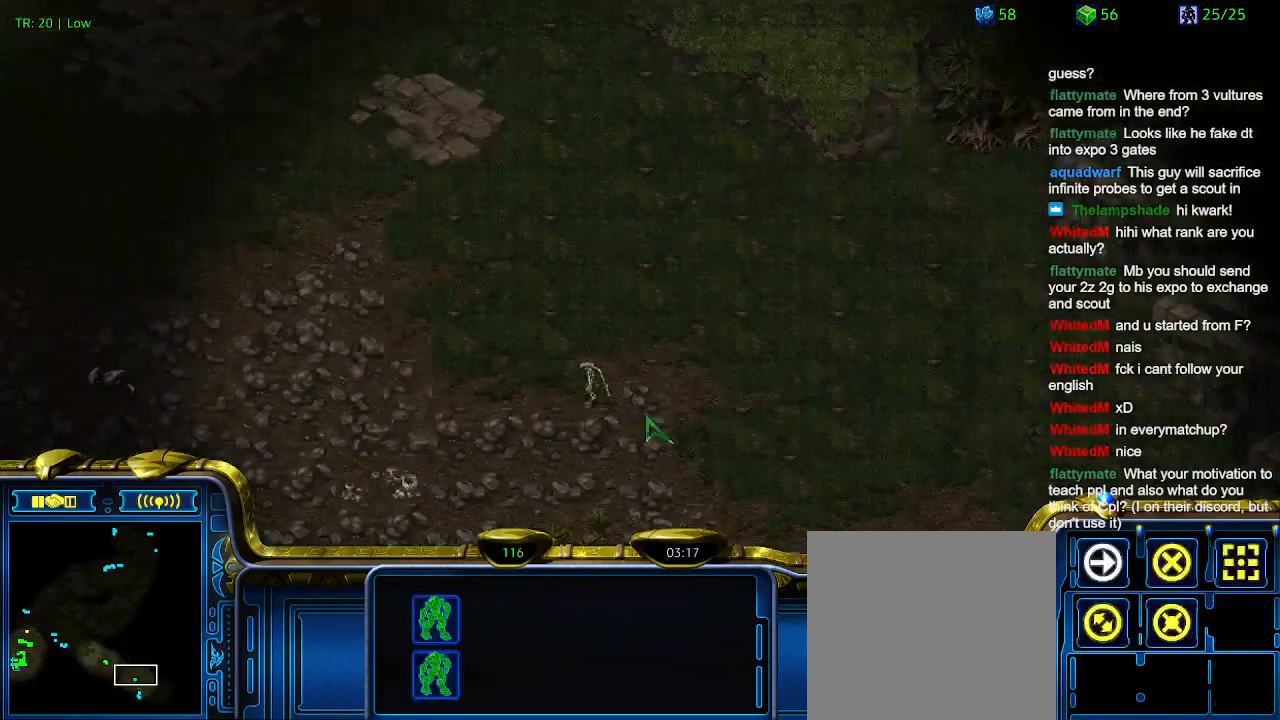
{"keys": [], "events": [[67, "3", "up"], [67, "ctrl", "up"]]}
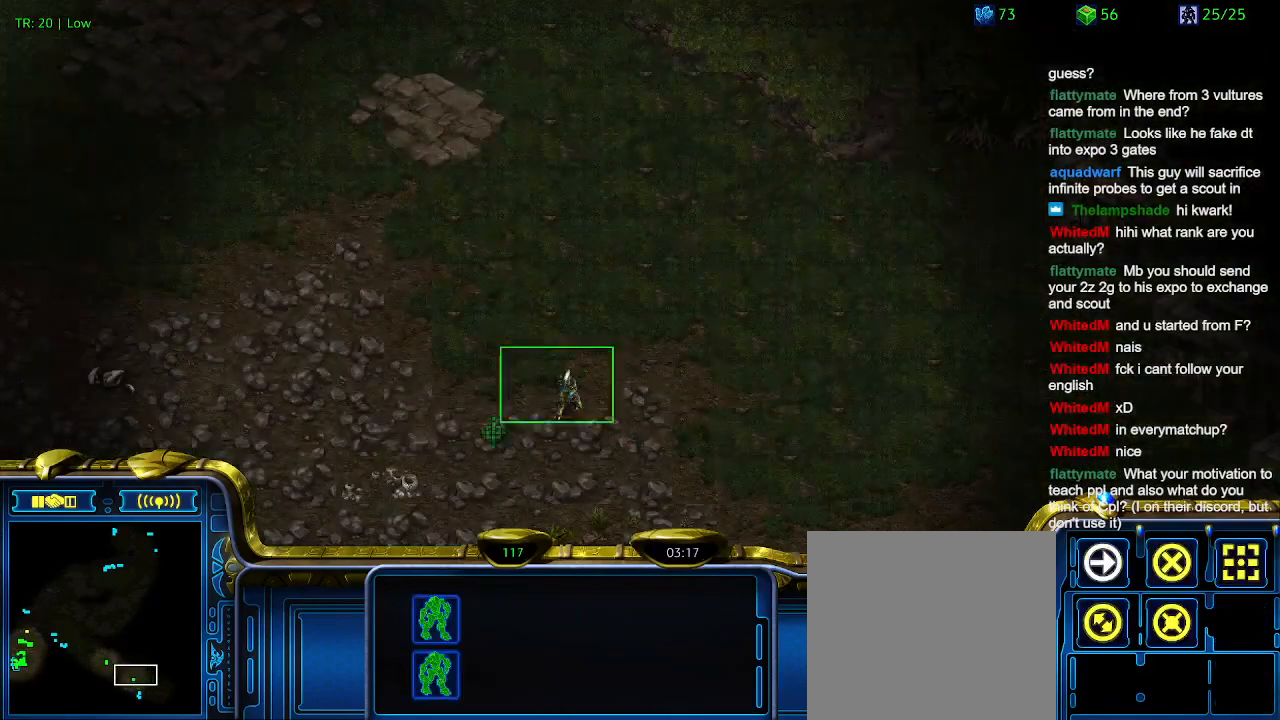
{"keys": [], "events": [[400, "5", "down"], [500, "5", "up"]]}
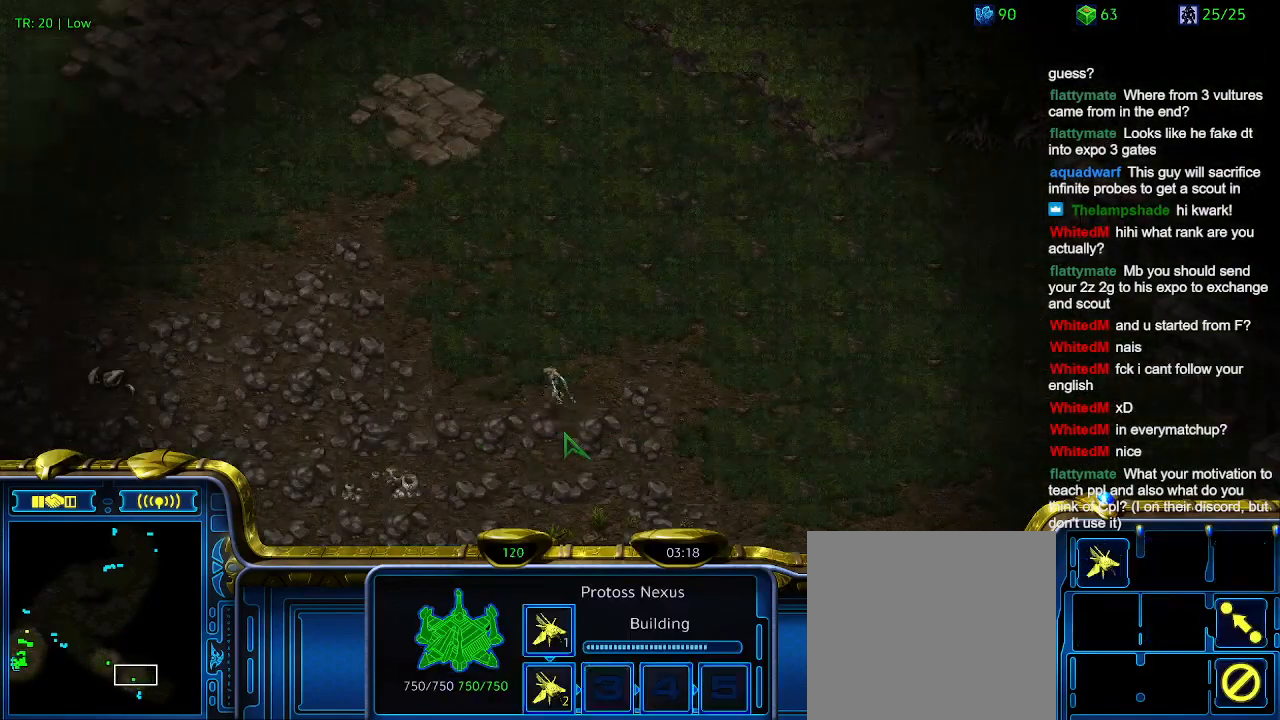
{"keys": [], "events": [[34, "5", "down"], [134, "5", "up"], [467, "5", "down"], [500, "5", "up"]]}